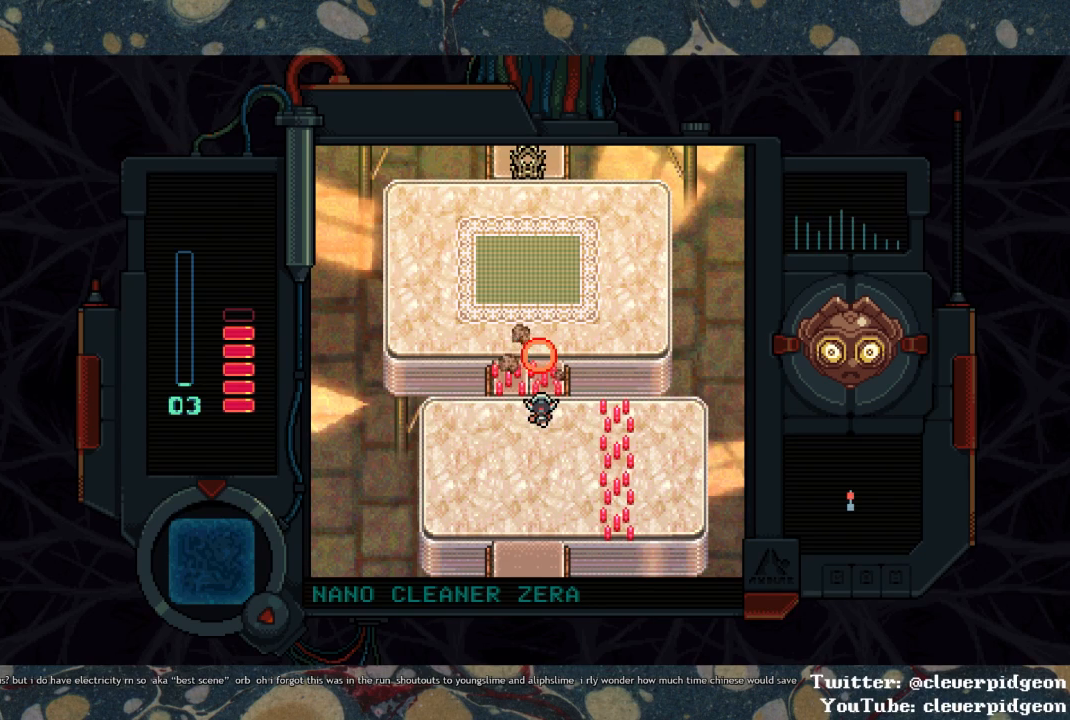
Gameplay with a controller (PlayStation layout); each line is a JSON object with the inputs held at the frame after it. "events" lists button and stick changes between this image and that frame as [ms after this image, input, new state], when the widget could be followed in between.
{"buttons": ["DPAD_UP"], "left_stick": "center", "right_stick": "center", "events": [[133, "CIRCLE", "down"], [183, "CIRCLE", "up"], [317, "DPAD_RIGHT", "down"], [383, "DPAD_UP", "down"], [400, "DPAD_RIGHT", "up"]]}
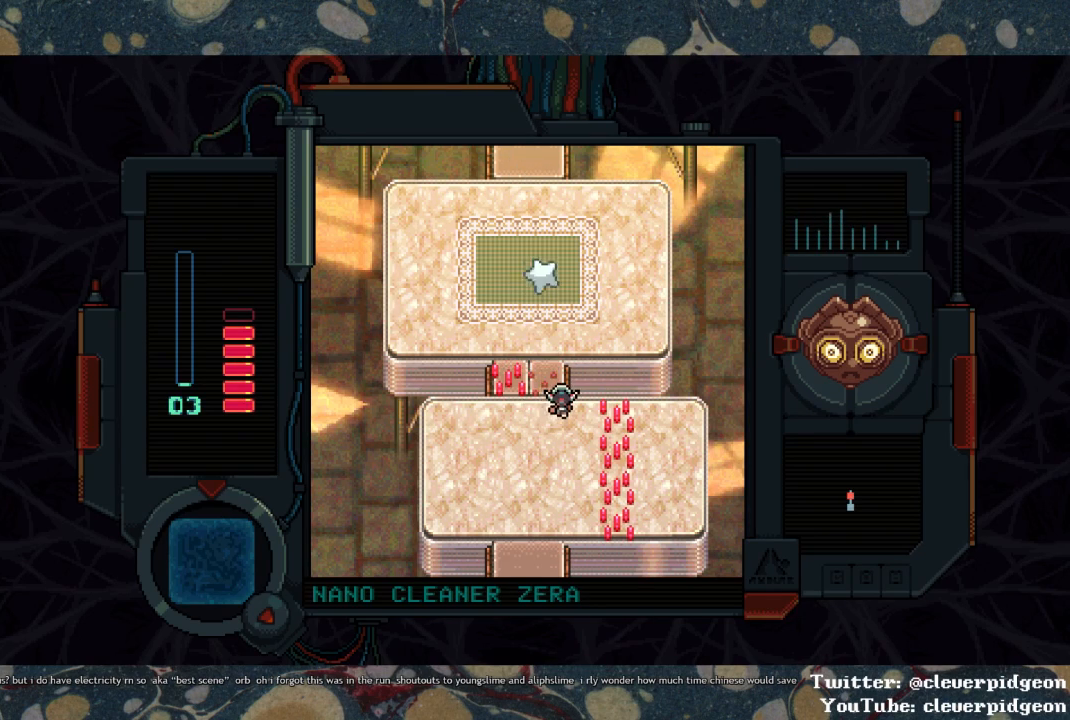
{"buttons": ["DPAD_UP"], "left_stick": "center", "right_stick": "center", "events": [[167, "DPAD_LEFT", "down"], [300, "DPAD_LEFT", "up"]]}
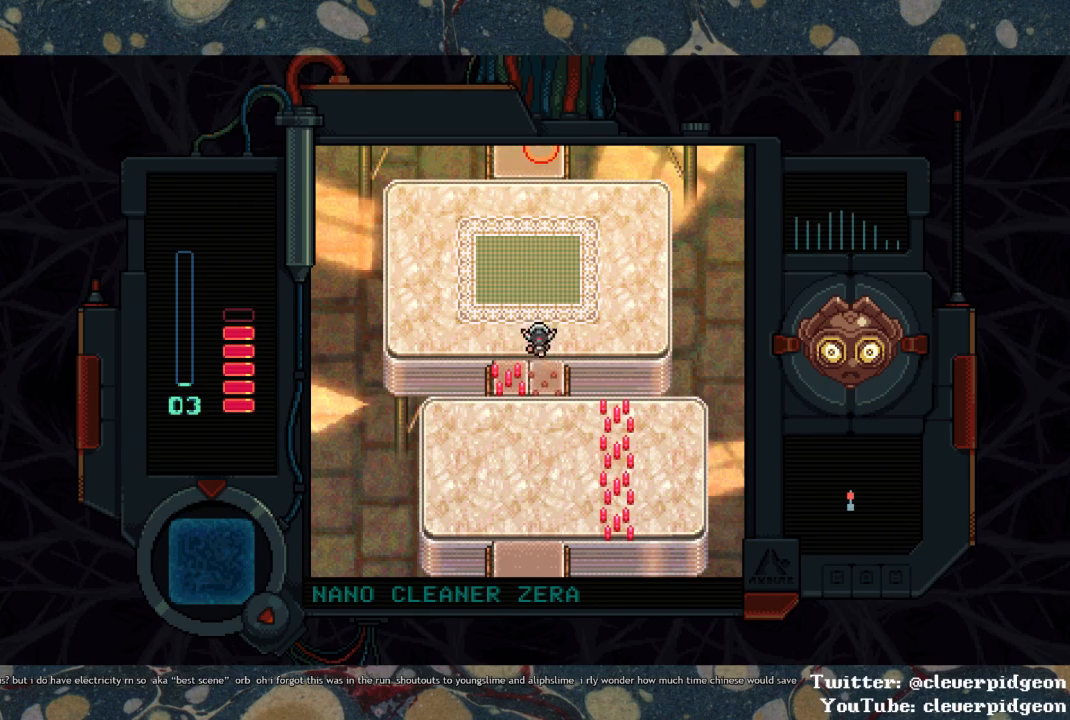
{"buttons": ["DPAD_UP"], "left_stick": "center", "right_stick": "center", "events": []}
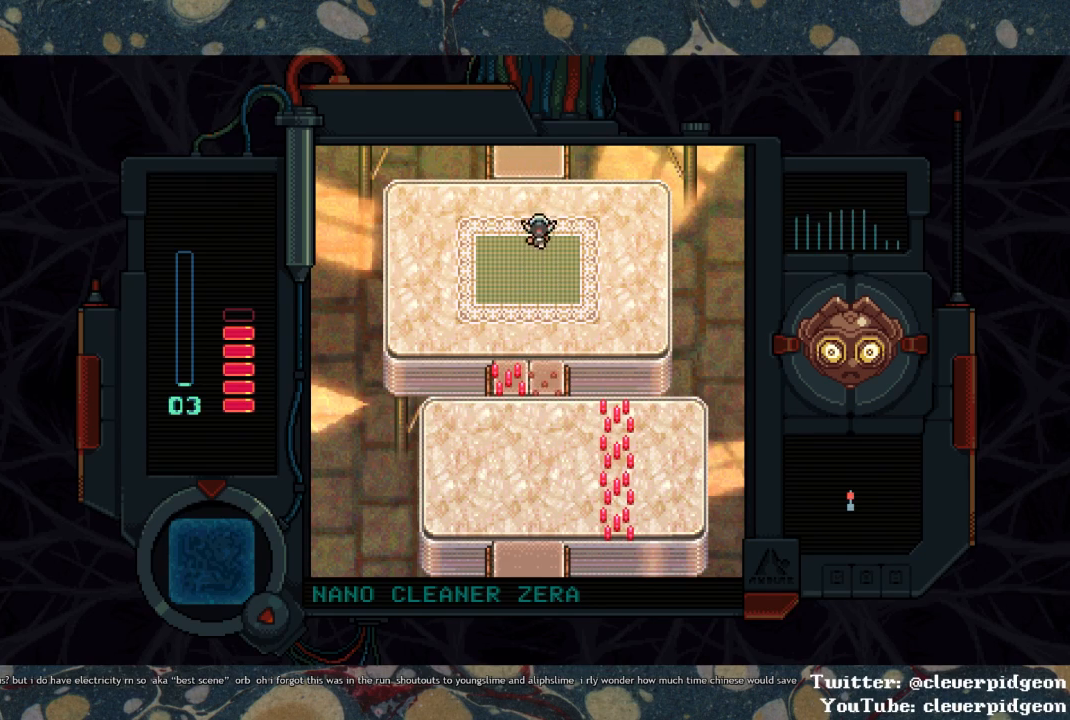
{"buttons": ["DPAD_UP"], "left_stick": "center", "right_stick": "center", "events": []}
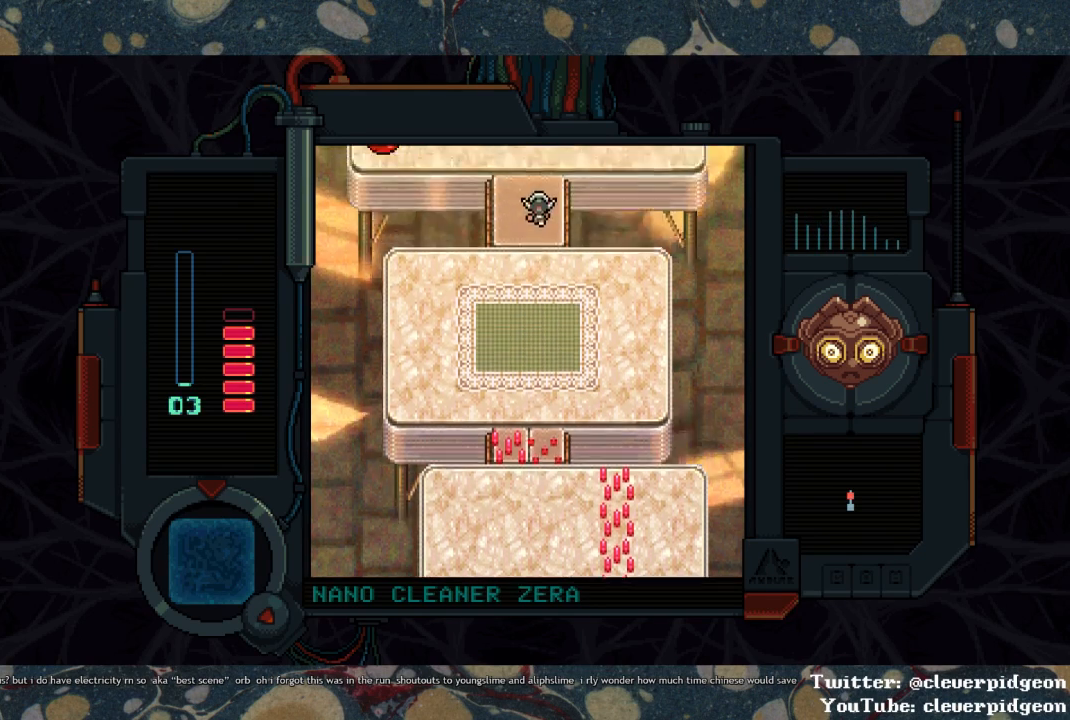
{"buttons": ["DPAD_UP"], "left_stick": "center", "right_stick": "center", "events": []}
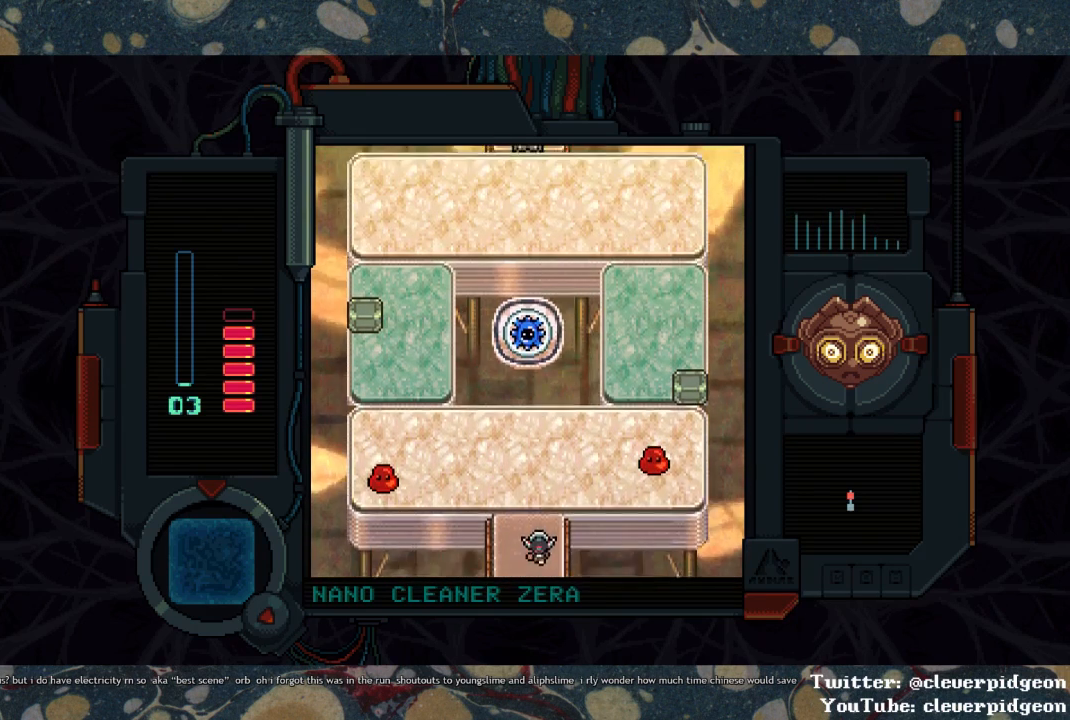
{"buttons": ["SQUARE", "DPAD_RIGHT"], "left_stick": "center", "right_stick": "center", "events": [[400, "DPAD_RIGHT", "down"], [417, "DPAD_UP", "up"], [500, "SQUARE", "down"]]}
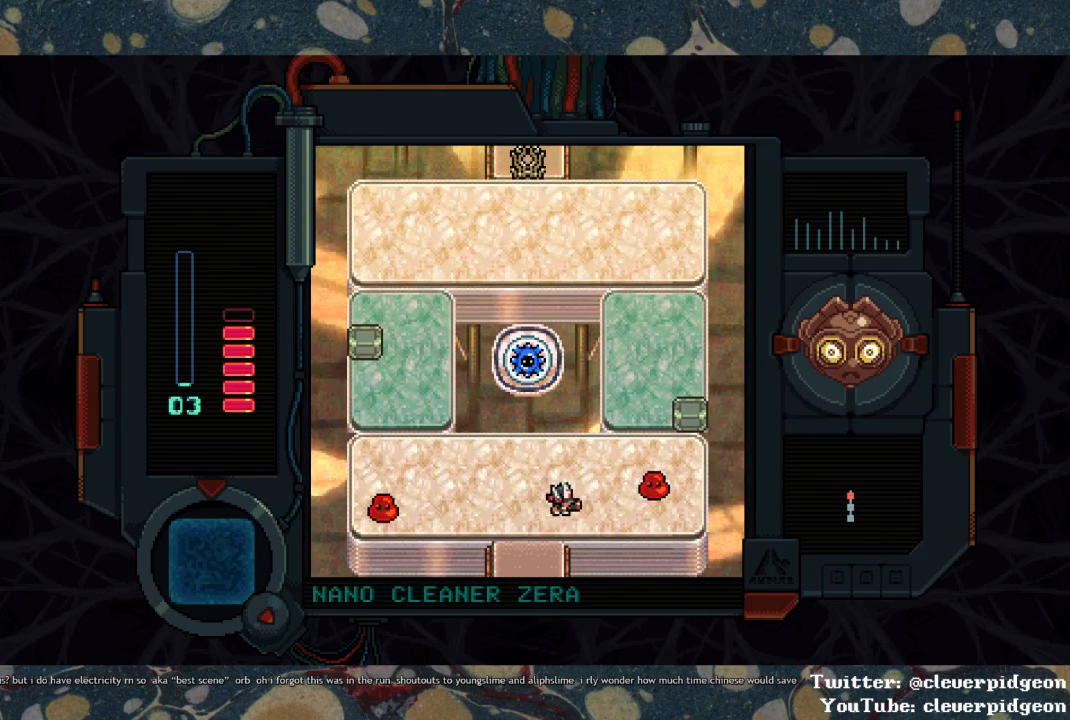
{"buttons": ["DPAD_LEFT"], "left_stick": "center", "right_stick": "center", "events": [[67, "DPAD_RIGHT", "up"], [367, "DPAD_LEFT", "down"], [500, "SQUARE", "up"]]}
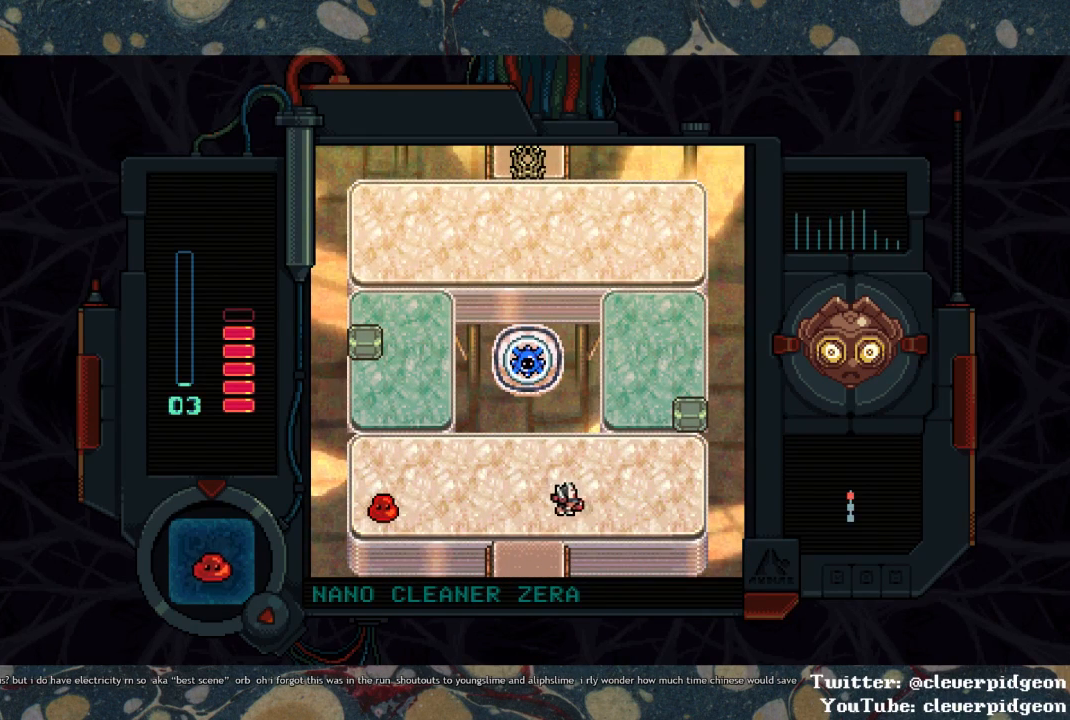
{"buttons": ["CIRCLE"], "left_stick": "center", "right_stick": "center", "events": [[67, "DPAD_UP", "down"], [233, "DPAD_LEFT", "up"], [283, "CIRCLE", "down"], [333, "CIRCLE", "up"], [400, "DPAD_UP", "up"], [483, "CIRCLE", "down"]]}
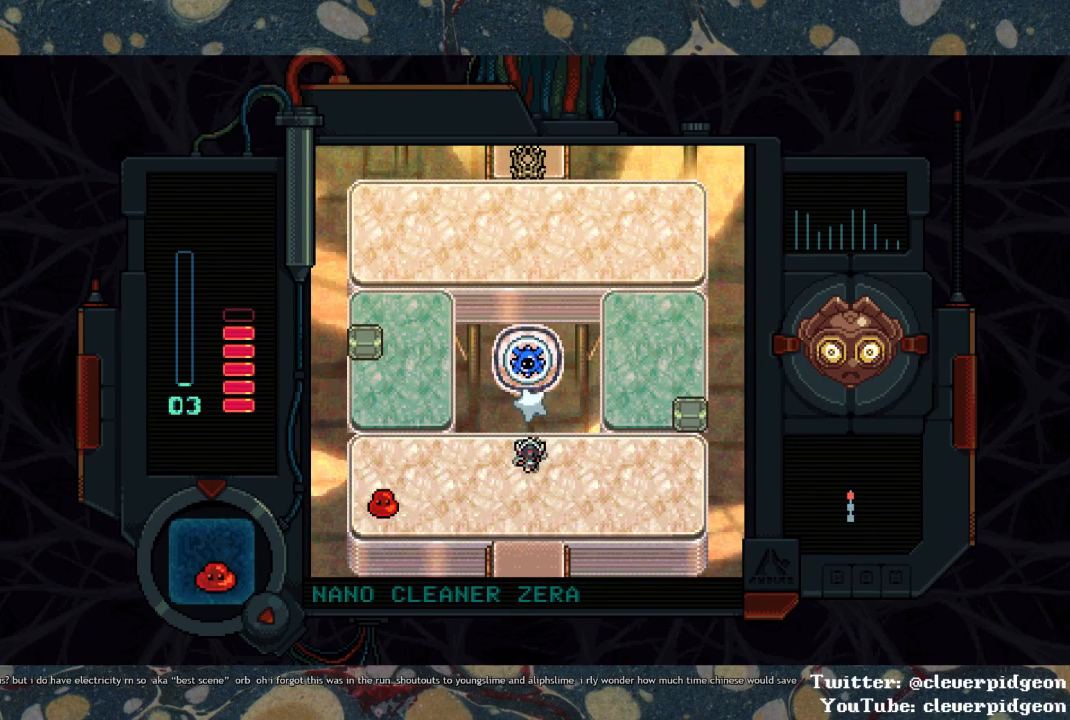
{"buttons": ["DPAD_UP"], "left_stick": "center", "right_stick": "center", "events": [[33, "CIRCLE", "up"], [83, "CIRCLE", "down"], [117, "CIRCLE", "up"], [167, "CIRCLE", "down"], [317, "CIRCLE", "up"], [367, "DPAD_UP", "down"]]}
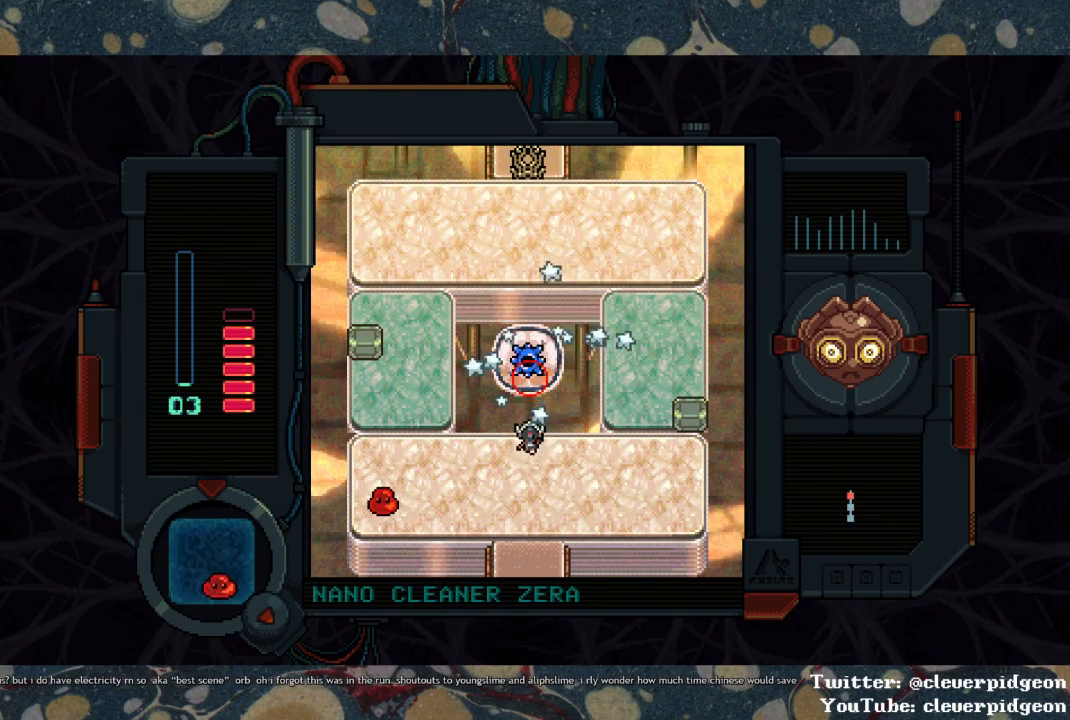
{"buttons": ["DPAD_UP", "DPAD_RIGHT"], "left_stick": "center", "right_stick": "center", "events": [[17, "DPAD_UP", "up"], [17, "SQUARE", "down"], [117, "SQUARE", "up"], [133, "DPAD_RIGHT", "down"], [500, "DPAD_UP", "down"]]}
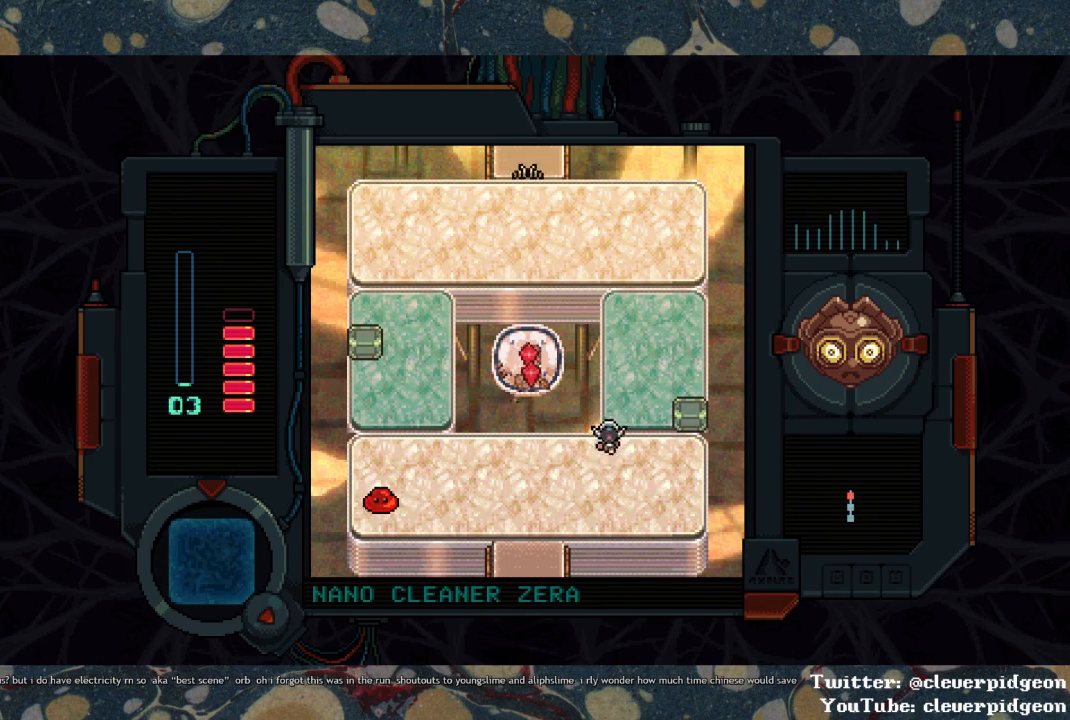
{"buttons": ["DPAD_UP"], "left_stick": "center", "right_stick": "center", "events": [[133, "DPAD_RIGHT", "up"]]}
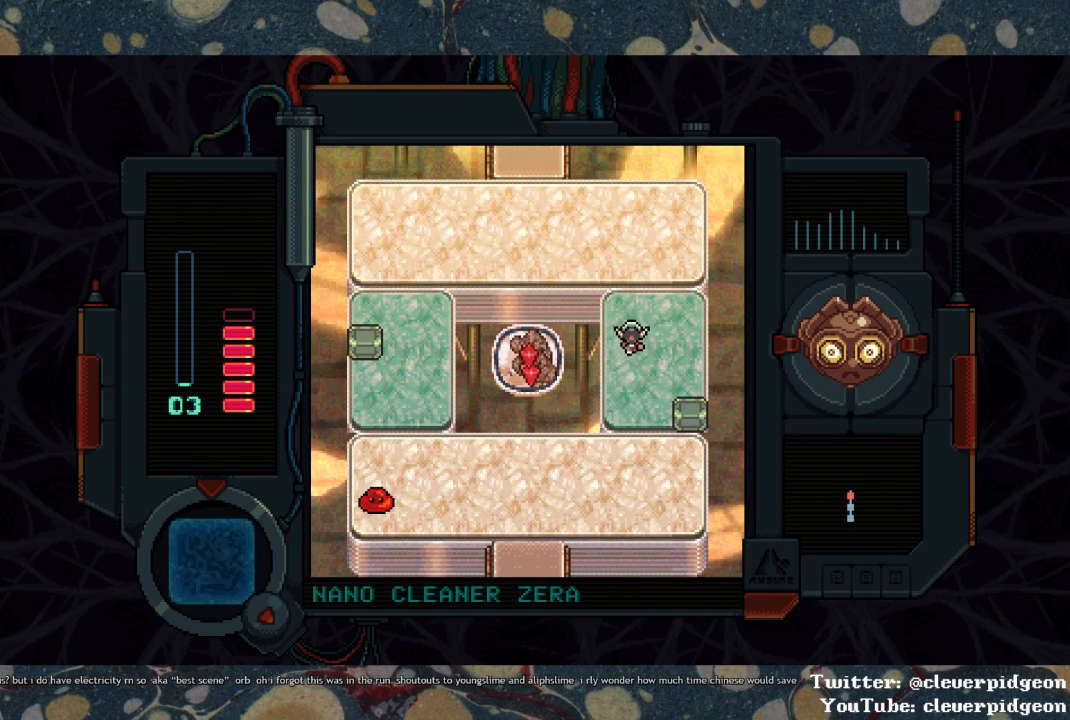
{"buttons": ["DPAD_UP", "DPAD_LEFT"], "left_stick": "center", "right_stick": "center", "events": [[217, "DPAD_LEFT", "down"]]}
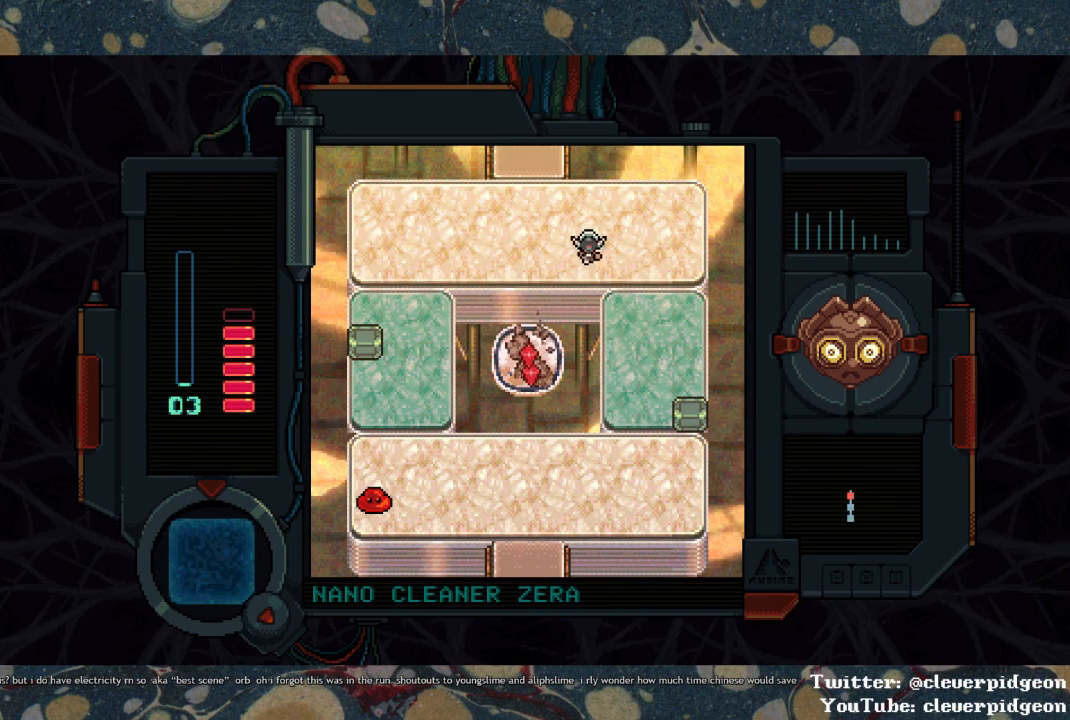
{"buttons": ["DPAD_UP"], "left_stick": "center", "right_stick": "center", "events": [[217, "DPAD_LEFT", "up"]]}
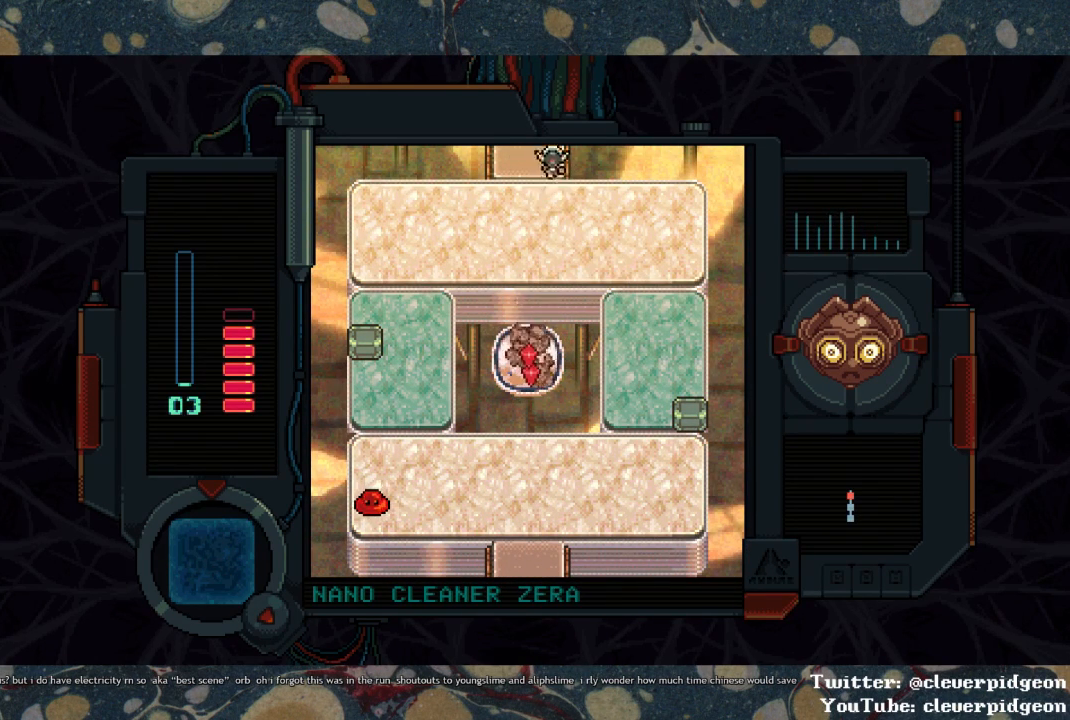
{"buttons": ["DPAD_UP"], "left_stick": "center", "right_stick": "center", "events": []}
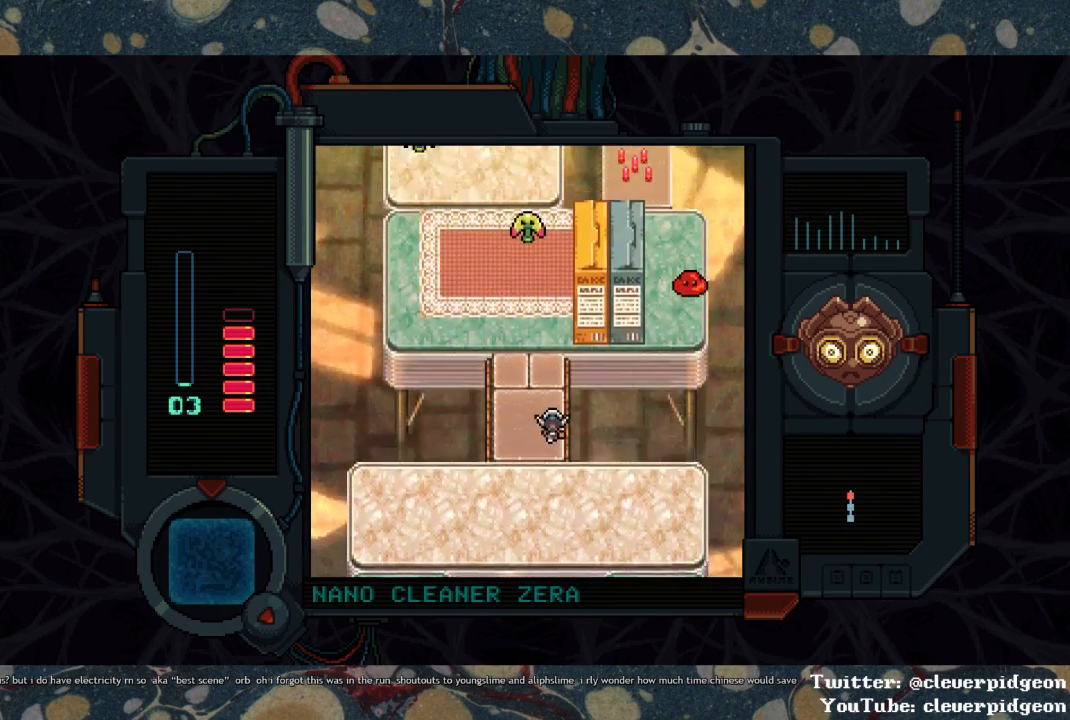
{"buttons": ["DPAD_UP", "DPAD_LEFT"], "left_stick": "center", "right_stick": "center", "events": [[450, "DPAD_LEFT", "down"]]}
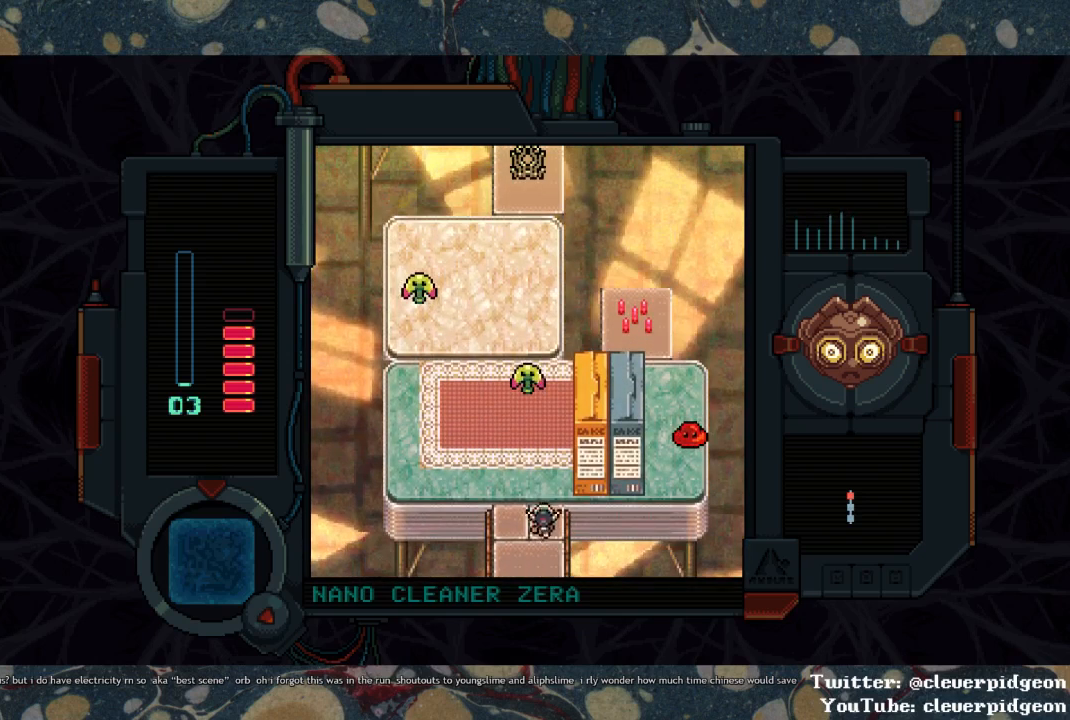
{"buttons": ["SQUARE"], "left_stick": "center", "right_stick": "center", "events": [[67, "DPAD_LEFT", "up"], [283, "SQUARE", "down"], [333, "DPAD_UP", "up"]]}
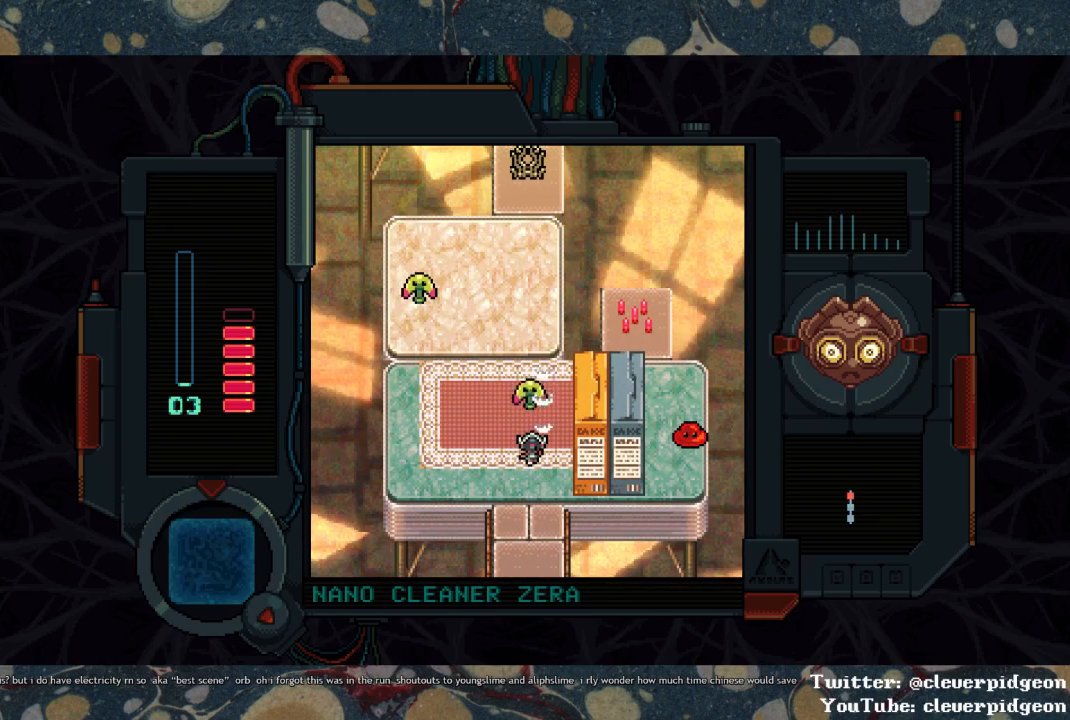
{"buttons": ["DPAD_DOWN"], "left_stick": "center", "right_stick": "center", "events": [[233, "DPAD_DOWN", "down"], [333, "SQUARE", "up"]]}
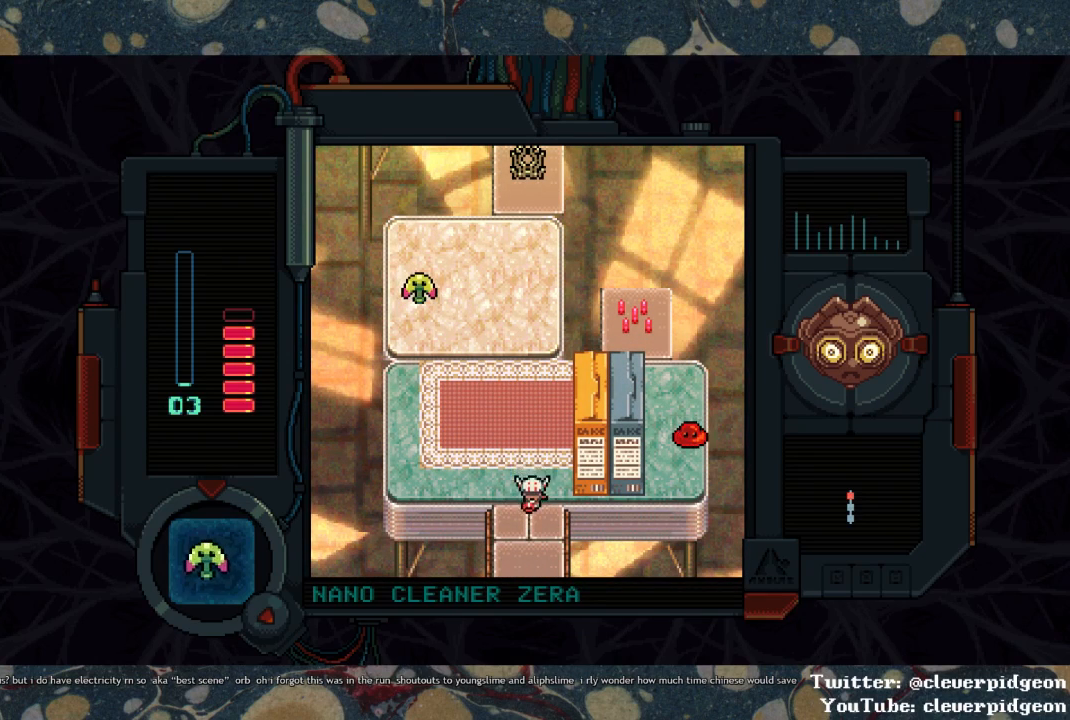
{"buttons": ["SQUARE"], "left_stick": "center", "right_stick": "center", "events": [[50, "DPAD_RIGHT", "down"], [183, "DPAD_DOWN", "up"], [333, "DPAD_RIGHT", "up"], [483, "SQUARE", "down"]]}
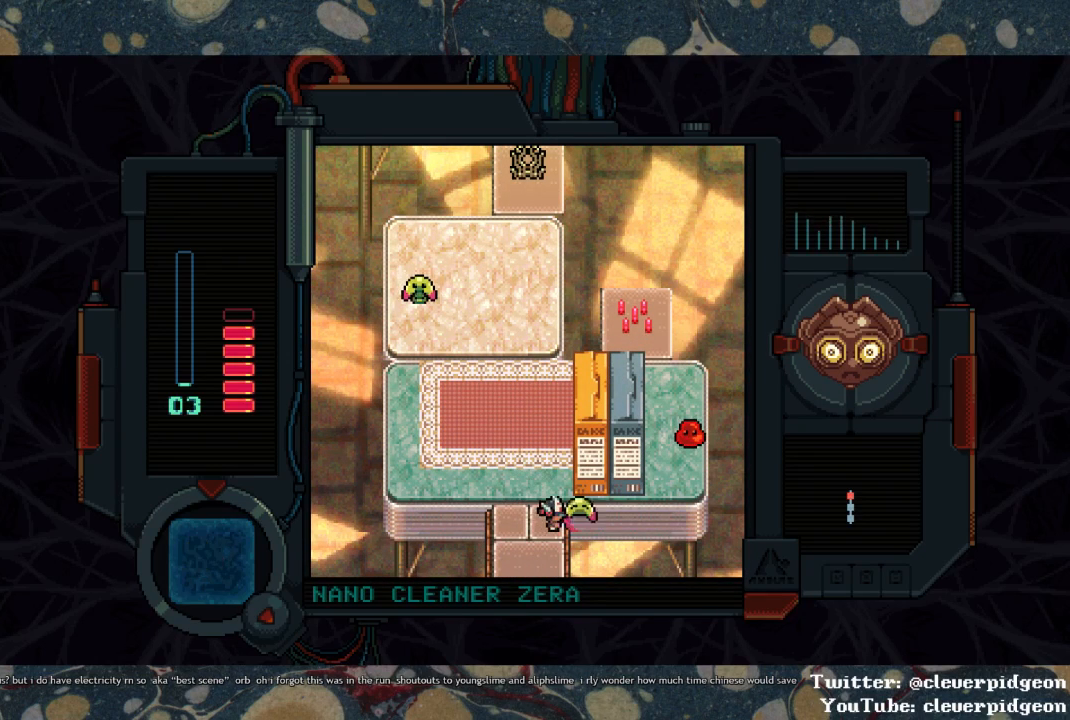
{"buttons": ["DPAD_UP"], "left_stick": "center", "right_stick": "center", "events": [[100, "SQUARE", "up"], [200, "DPAD_UP", "down"]]}
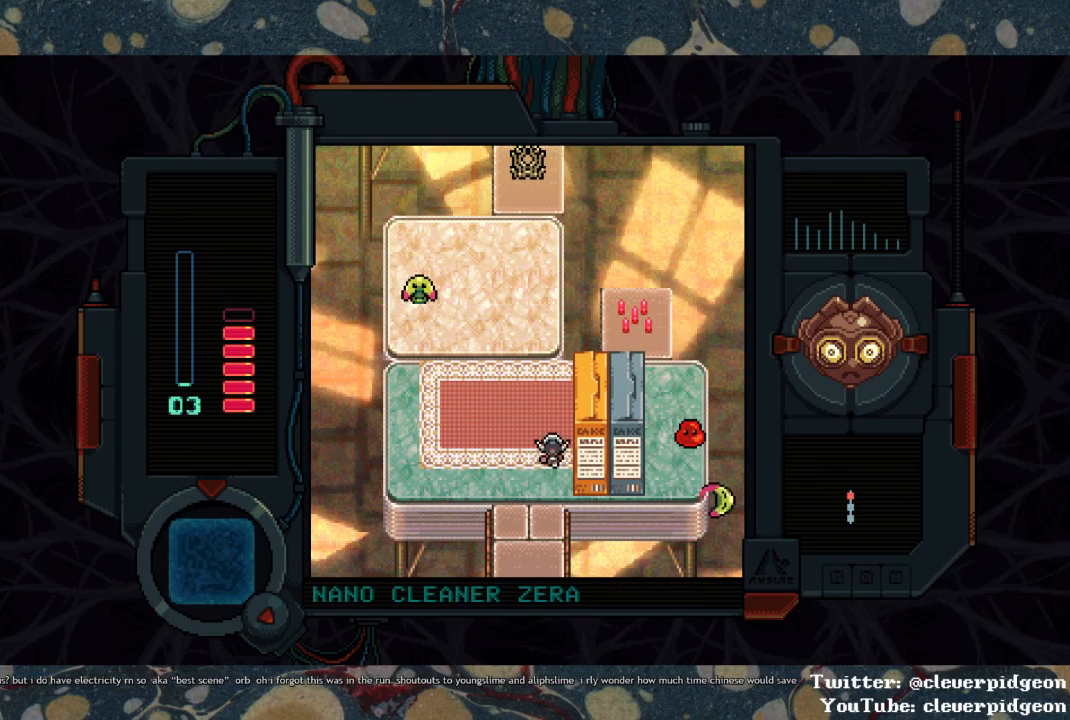
{"buttons": [], "left_stick": "center", "right_stick": "center", "events": [[217, "DPAD_UP", "up"]]}
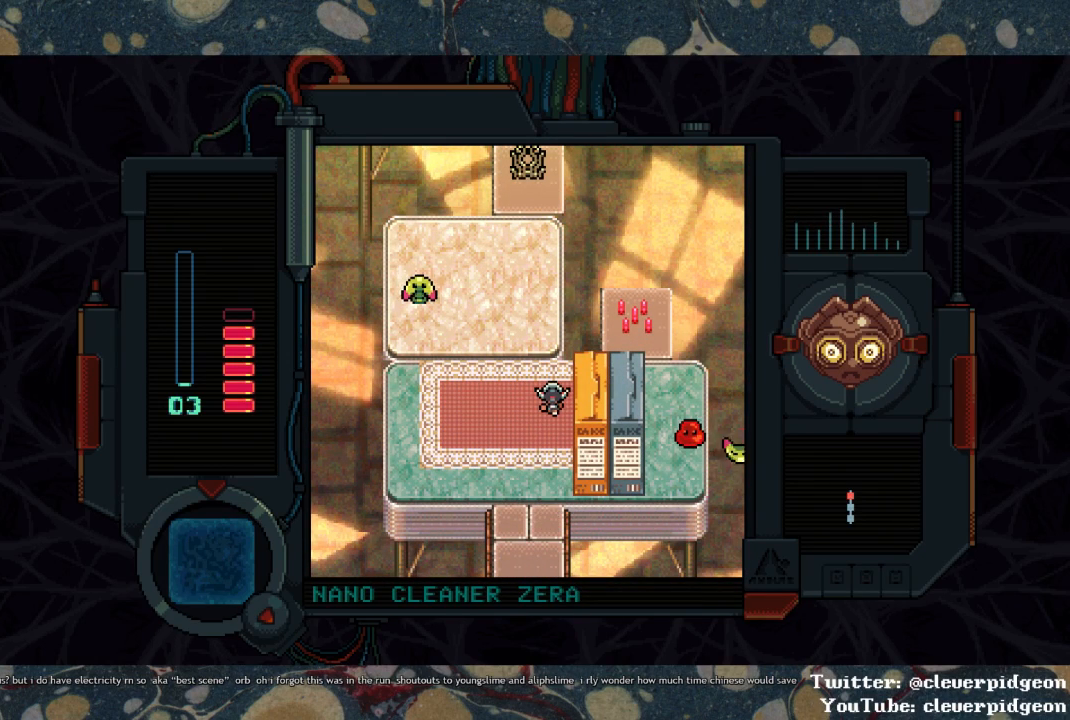
{"buttons": ["DPAD_UP"], "left_stick": "center", "right_stick": "center", "events": [[233, "DPAD_UP", "down"]]}
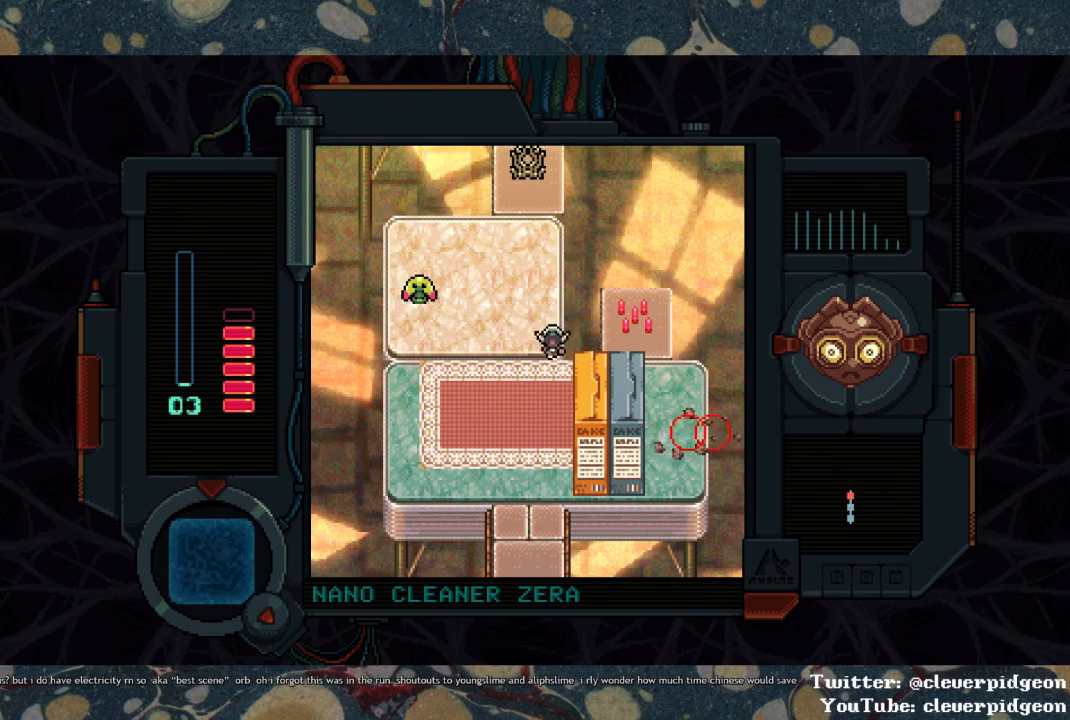
{"buttons": ["SQUARE"], "left_stick": "center", "right_stick": "center", "events": [[33, "DPAD_LEFT", "down"], [183, "DPAD_UP", "up"], [250, "SQUARE", "down"], [383, "DPAD_LEFT", "up"]]}
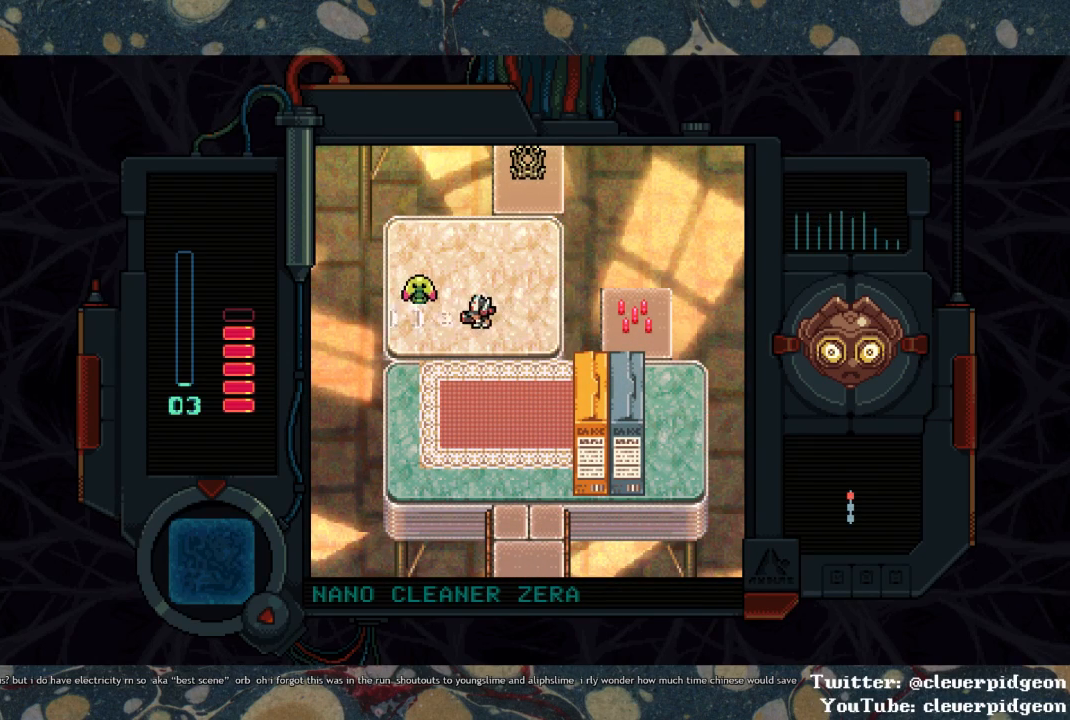
{"buttons": ["DPAD_DOWN", "DPAD_RIGHT"], "left_stick": "center", "right_stick": "center", "events": [[33, "DPAD_UP", "down"], [150, "DPAD_UP", "up"], [350, "DPAD_DOWN", "down"], [383, "SQUARE", "up"], [500, "DPAD_RIGHT", "down"]]}
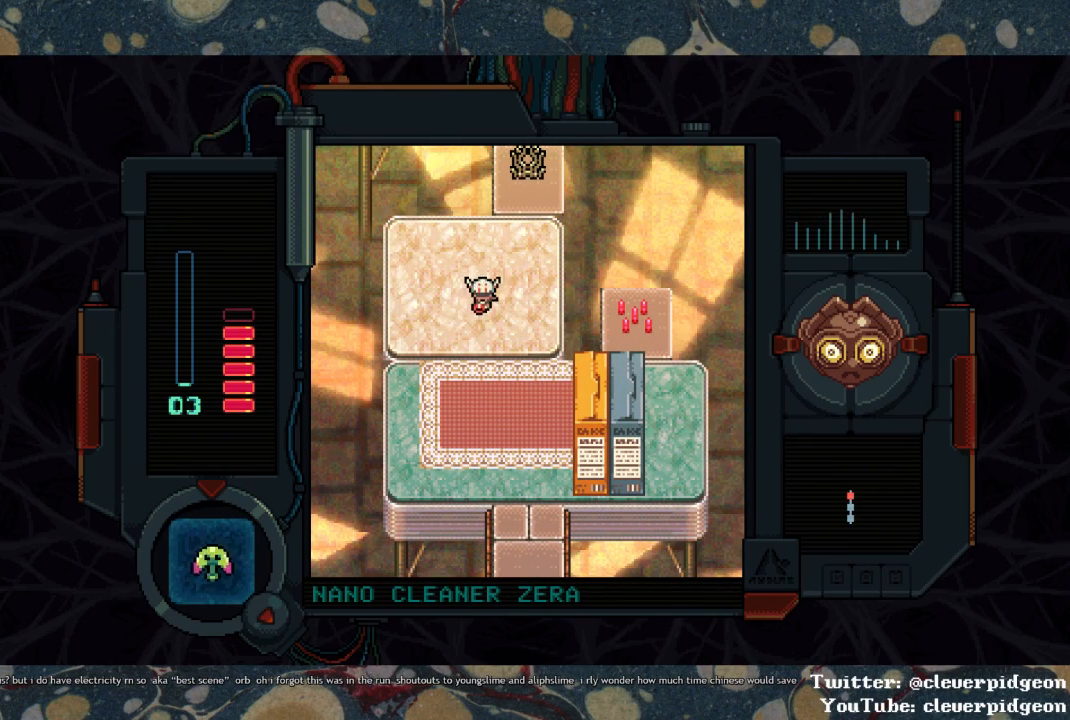
{"buttons": ["DPAD_UP"], "left_stick": "center", "right_stick": "center", "events": [[33, "DPAD_DOWN", "up"], [250, "SQUARE", "down"], [333, "SQUARE", "up"], [400, "DPAD_RIGHT", "up"], [400, "DPAD_UP", "down"]]}
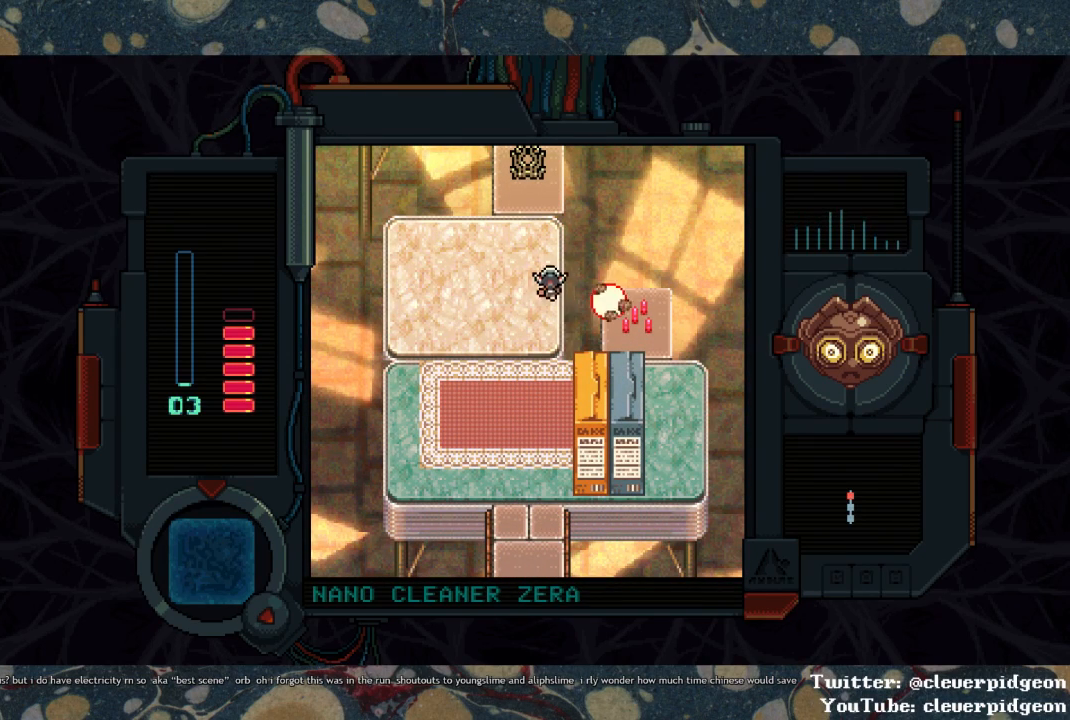
{"buttons": ["DPAD_UP"], "left_stick": "center", "right_stick": "center", "events": [[217, "DPAD_LEFT", "down"], [333, "DPAD_LEFT", "up"]]}